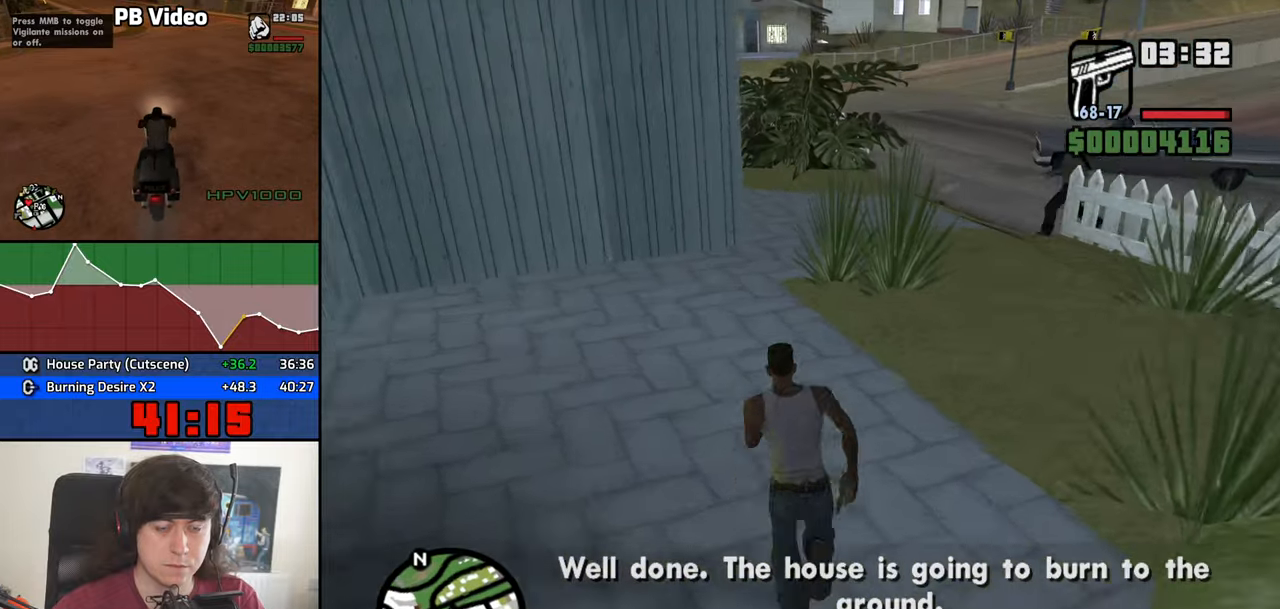
Gameplay with keyboard and mouse; each line is a JSON object with the keys and mouse buttons held at the frame after it. "events" lists presses ("down") and releases ("up") of "1", "2", "3", "4", "5", "6", "8", "a", "alt", "b", "c", "ctrl", "d", "down", "e", "escape", "f", "f1", "f2", "f3", "g", "h", "left", "n", "num2", "q", "r", "right", "s", "shift", "space", "t", "tab", "up", "v", "w", "x", "y", "z", "mouse_left", "mouse_middle", "mouse_right", "mouse_wheel_up" and "mouse_wheel_down" between this image and that frame as [ms after this image, input, new state], when the widget could be followed in between. "mouse_left", "mouse_middle", "mouse_right", "mouse_wheel_up", "mouse_wheel_down" = the "left", "middle", "right", "wheel_up", "wheel_down" buttons of the "mouse" list. No other keys are recorded. Mouse movement is not recorded.
{"keys": ["w"], "mouse": [], "events": [[67, "space", "up"], [167, "space", "down"], [217, "space", "up"], [350, "space", "down"], [400, "space", "up"]]}
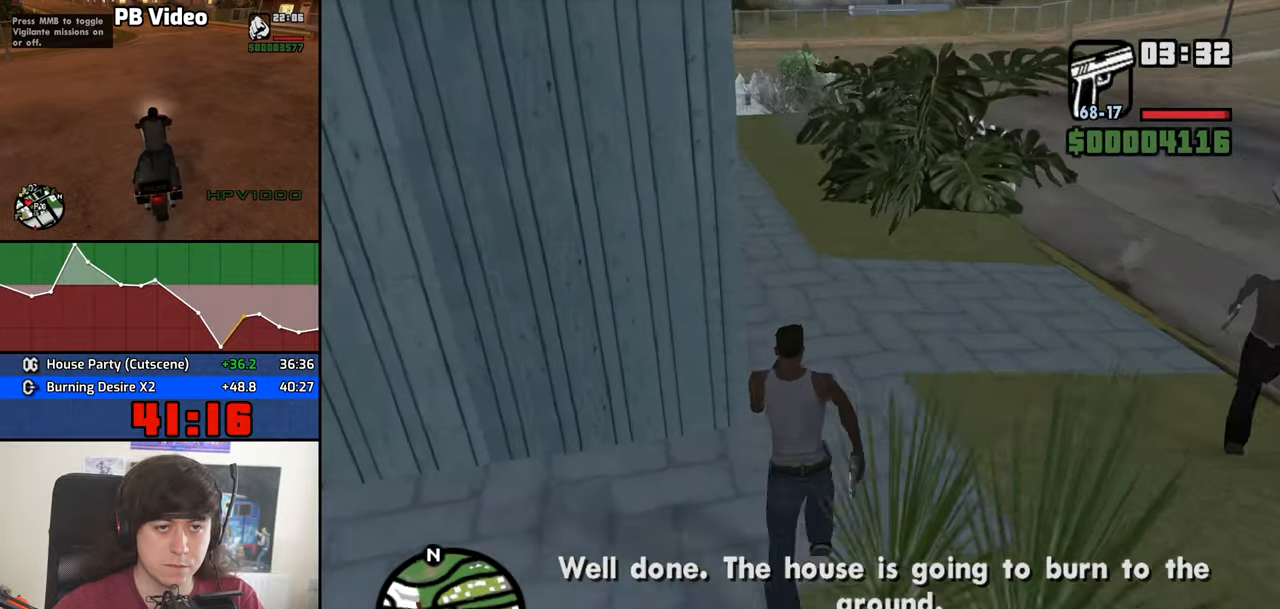
{"keys": ["w"], "mouse": [], "events": [[33, "space", "down"], [83, "space", "up"], [233, "space", "down"], [267, "space", "up"], [417, "space", "down"], [467, "space", "up"]]}
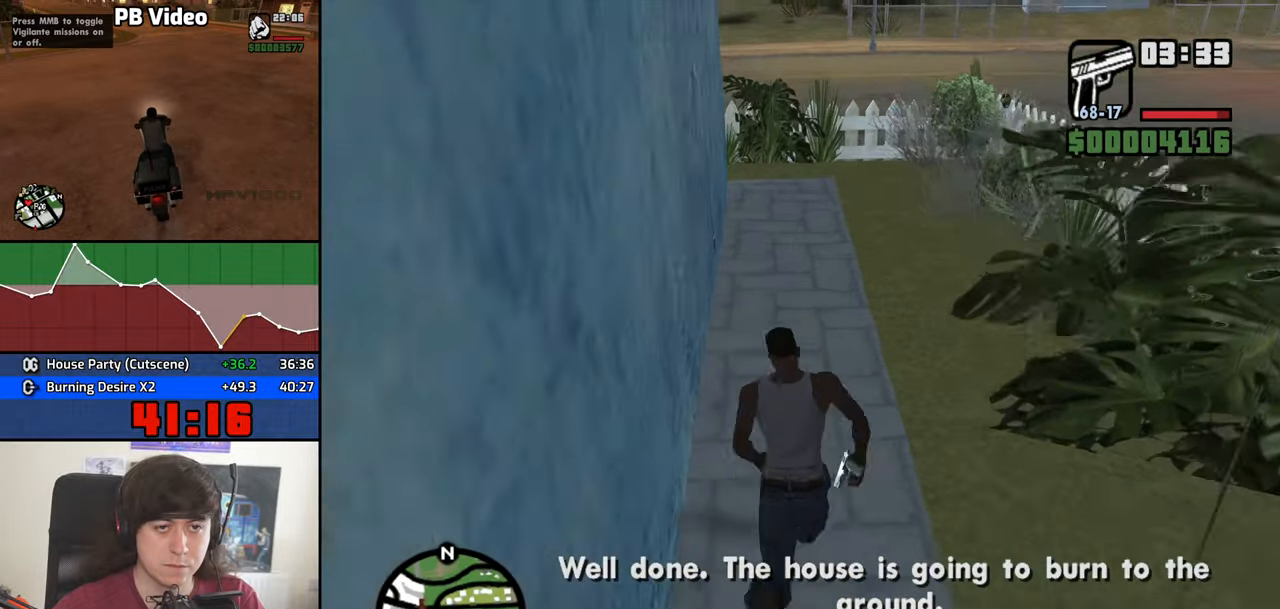
{"keys": ["space", "w"], "mouse": [], "events": [[100, "space", "down"], [150, "space", "up"], [283, "space", "down"], [333, "space", "up"], [483, "space", "down"]]}
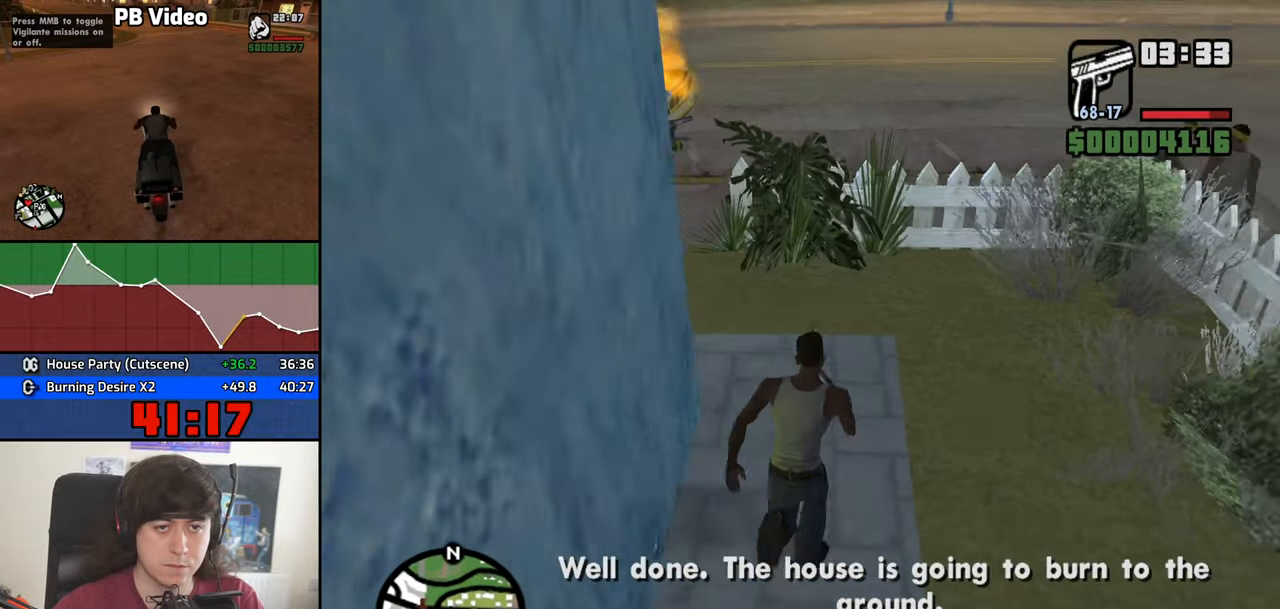
{"keys": [], "mouse": [], "events": [[17, "space", "up"], [67, "a", "down"], [217, "space", "down"], [267, "space", "up"], [450, "w", "up"], [500, "a", "up"]]}
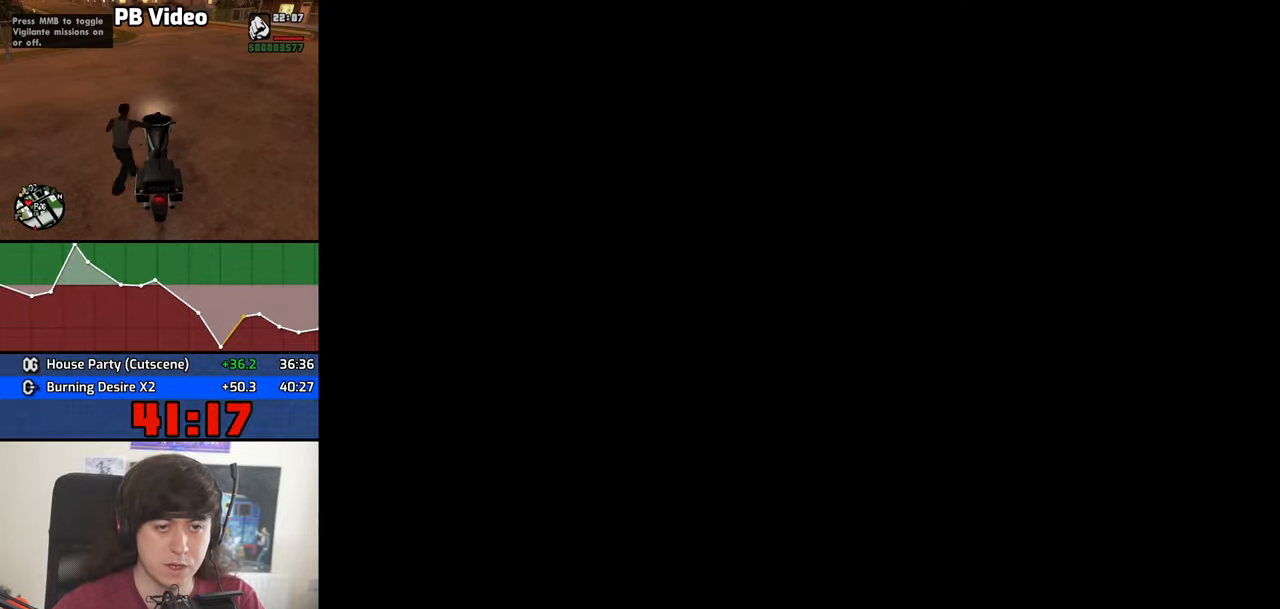
{"keys": ["d"], "mouse": [], "events": [[133, "space", "down"], [183, "a", "down"], [183, "space", "up"], [183, "w", "down"], [233, "a", "up"], [233, "w", "up"], [267, "d", "down"], [317, "space", "down"], [367, "d", "up"], [417, "a", "down"], [417, "space", "up"], [417, "w", "down"], [467, "w", "up"], [500, "a", "up"], [500, "d", "down"]]}
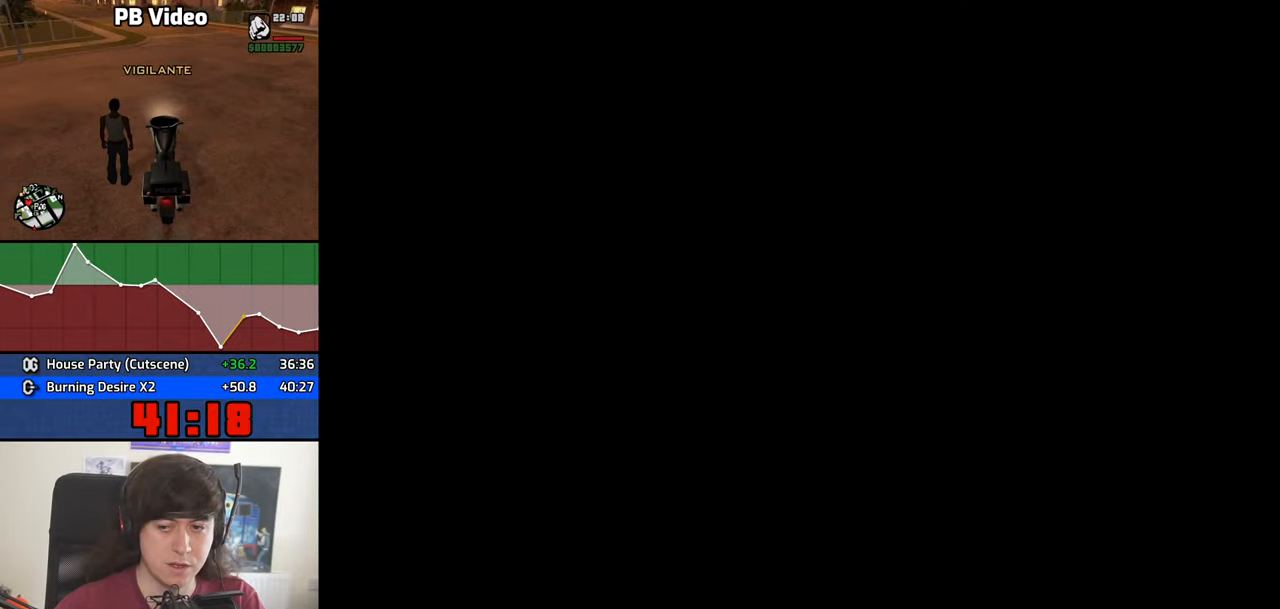
{"keys": ["d"], "mouse": [], "events": [[50, "d", "up"], [50, "space", "down"], [150, "a", "down"], [150, "space", "up"], [150, "w", "down"], [200, "a", "up"], [200, "w", "up"], [250, "d", "down"], [250, "space", "down"], [283, "d", "up"], [333, "a", "down"], [333, "space", "up"], [333, "w", "down"], [433, "a", "up"], [433, "d", "down"], [433, "w", "up"]]}
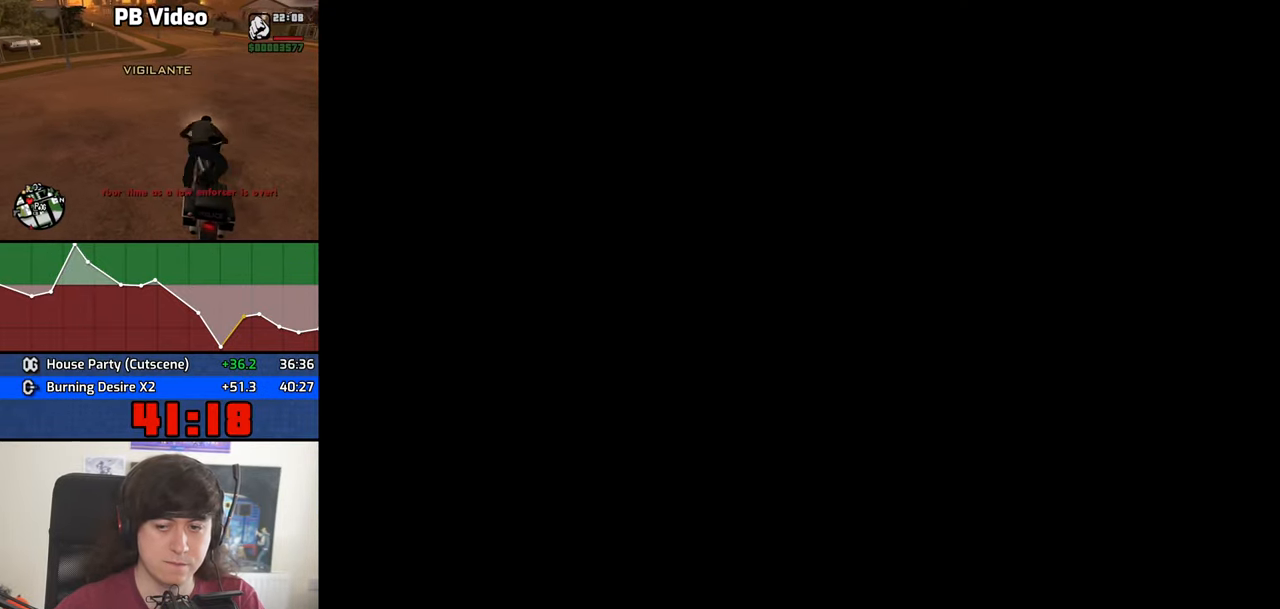
{"keys": ["a", "space"], "mouse": [], "events": [[17, "d", "up"], [17, "space", "down"], [67, "a", "down"], [67, "space", "up"], [67, "w", "down"], [117, "a", "up"], [167, "d", "down"], [167, "w", "up"], [217, "d", "up"], [217, "space", "down"], [250, "a", "down"], [250, "w", "down"], [300, "space", "up"], [350, "a", "up"], [350, "w", "up"], [400, "d", "down"], [450, "space", "down"], [500, "a", "down"], [500, "d", "up"]]}
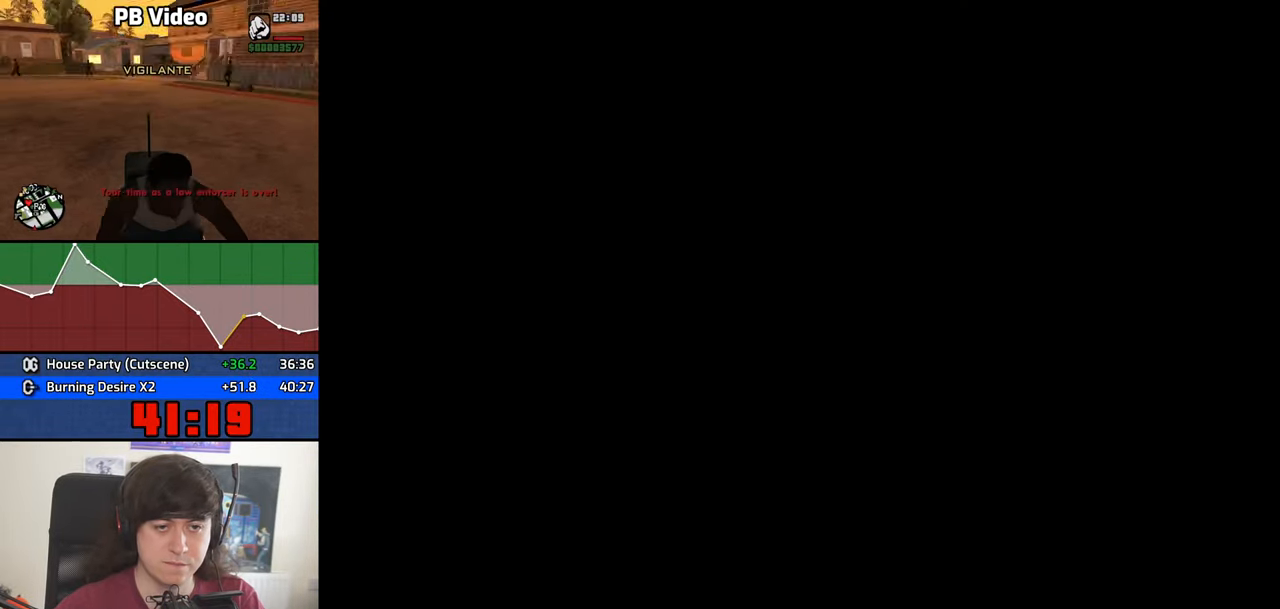
{"keys": ["a", "w"], "mouse": [], "events": [[33, "space", "up"], [133, "a", "up"], [133, "d", "down"], [183, "d", "up"], [183, "space", "down"], [233, "a", "down"], [233, "space", "up"], [233, "w", "down"], [317, "a", "up"], [317, "d", "down"], [317, "w", "up"], [417, "d", "up"], [417, "space", "down"], [467, "a", "down"], [467, "space", "up"], [467, "w", "down"]]}
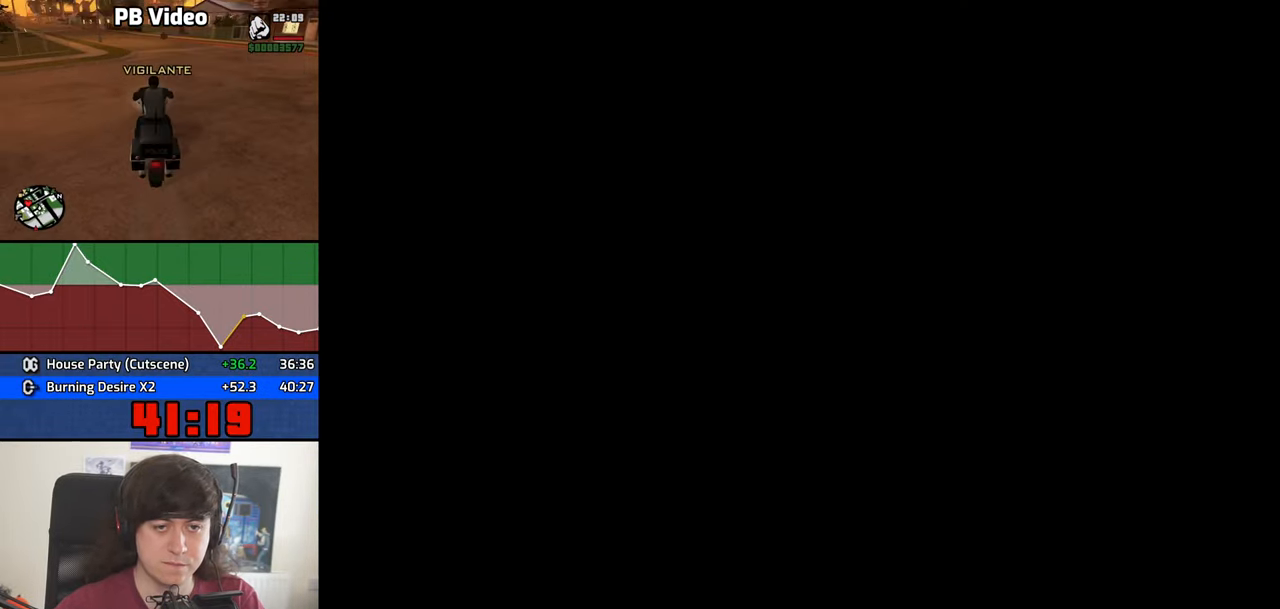
{"keys": ["d"], "mouse": [], "events": [[17, "w", "up"], [50, "a", "up"], [50, "d", "down"], [100, "d", "up"], [100, "space", "down"], [150, "w", "down"], [200, "a", "down"], [200, "space", "up"], [249, "a", "up"], [249, "d", "down"], [249, "w", "up"], [283, "space", "down"], [333, "d", "up"], [383, "a", "down"], [383, "space", "up"], [383, "w", "down"], [483, "a", "up"], [483, "d", "down"], [483, "w", "up"]]}
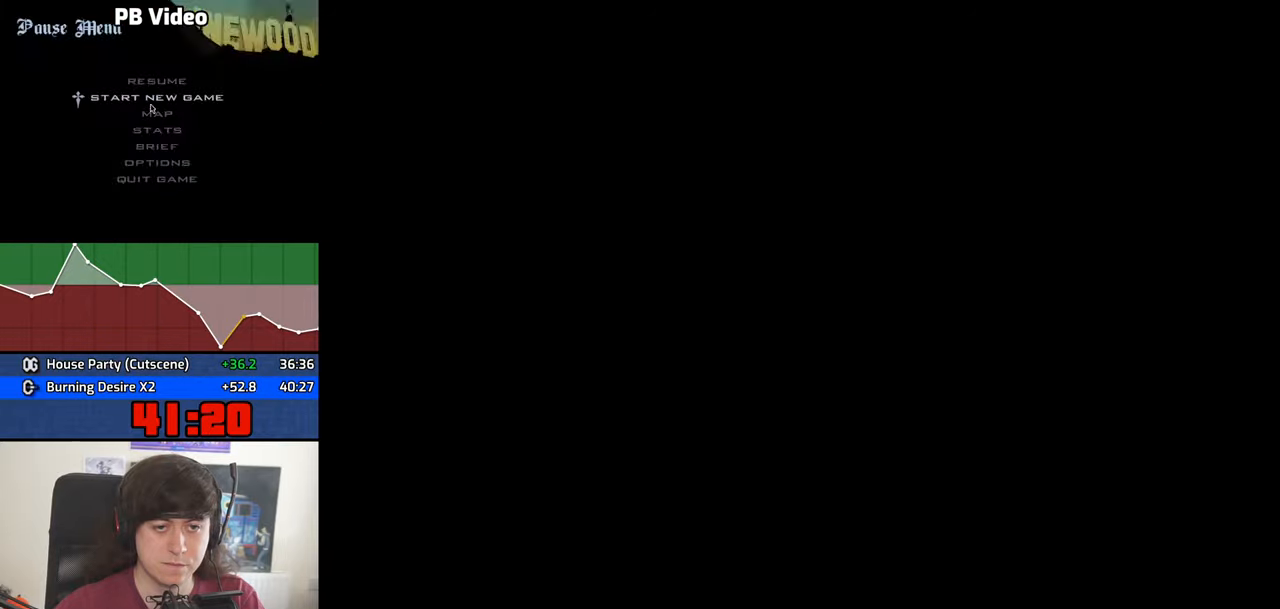
{"keys": ["a", "w"], "mouse": [], "events": [[17, "d", "up"], [17, "space", "down"], [67, "w", "down"], [117, "a", "down"], [117, "space", "up"], [217, "d", "down"], [217, "space", "down"], [267, "d", "up"], [300, "space", "up"], [400, "space", "down"], [500, "space", "up"]]}
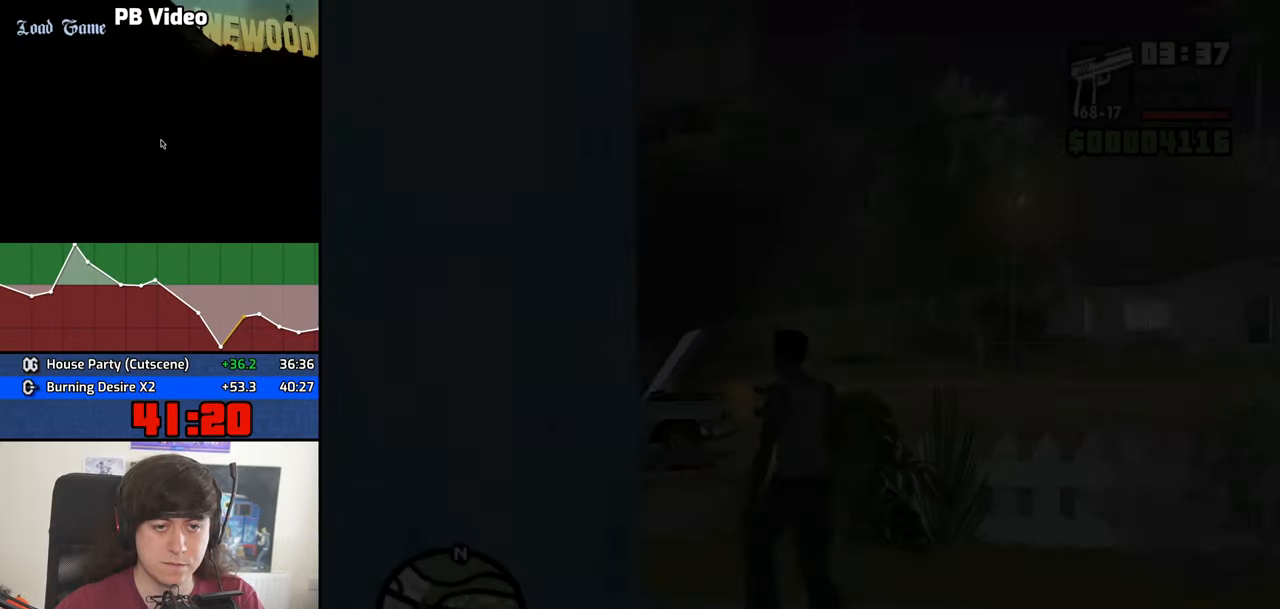
{"keys": ["a", "w"], "mouse": [], "events": [[134, "space", "down"], [234, "space", "up"], [317, "space", "down"], [417, "space", "up"]]}
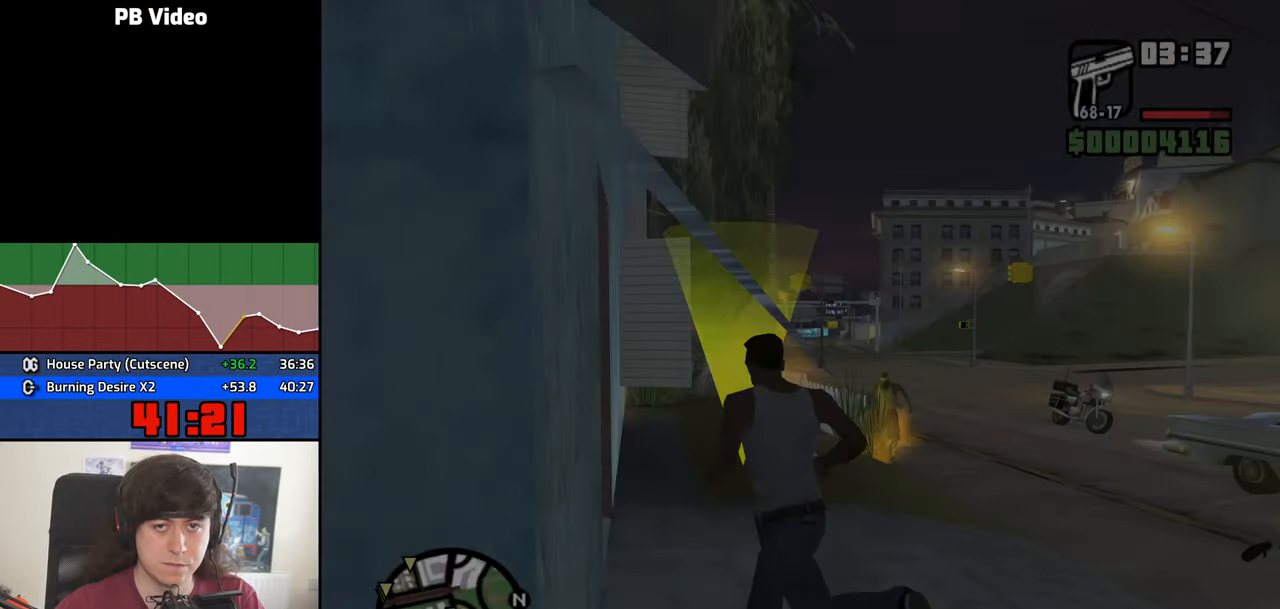
{"keys": ["w"], "mouse": ["wheel_down"], "events": [[17, "a", "up"], [150, "a", "down"], [284, "a", "up"], [484, "mouse_wheel_down", "down"]]}
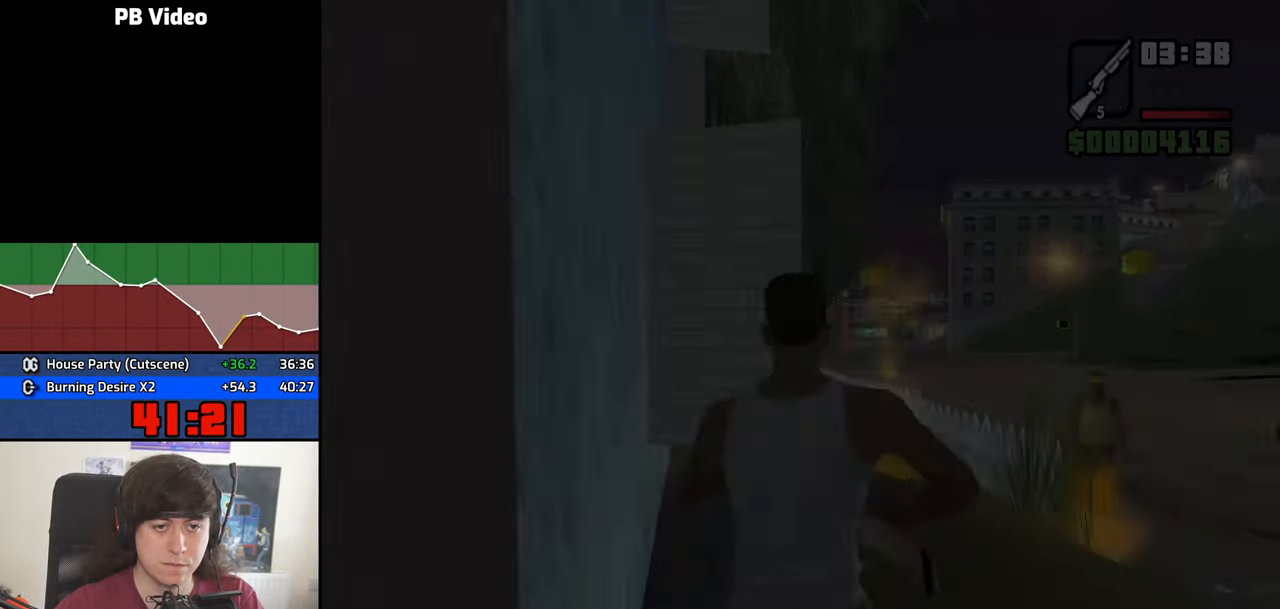
{"keys": [], "mouse": [], "events": [[17, "mouse_wheel_down", "up"], [450, "w", "up"]]}
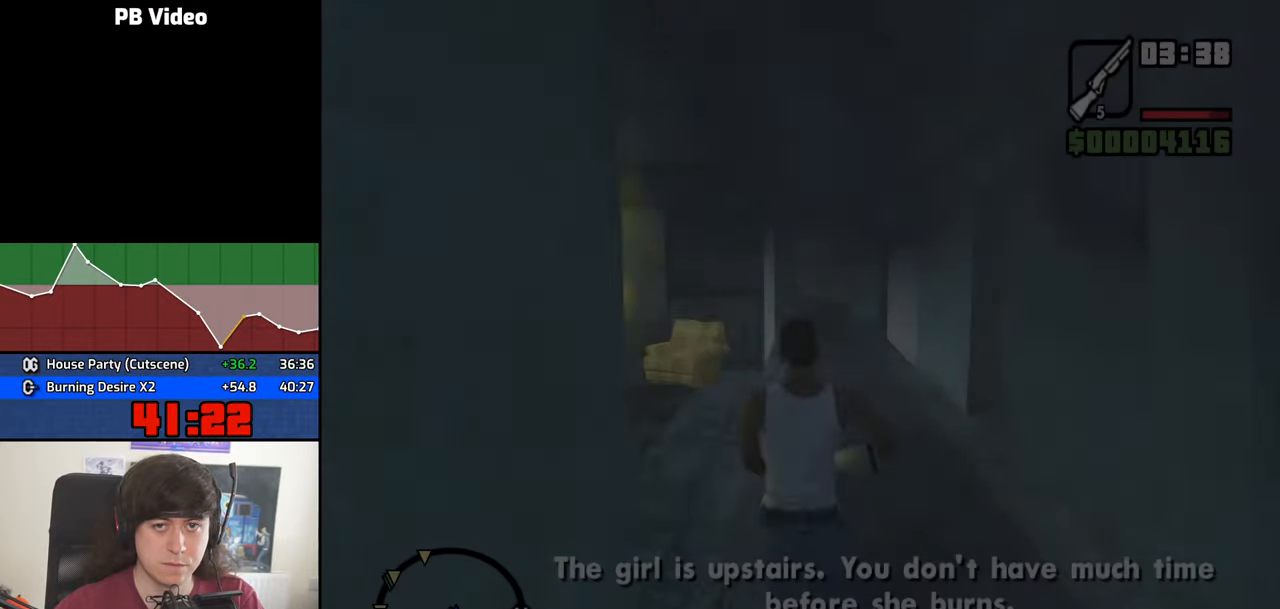
{"keys": ["w"], "mouse": ["right"], "events": [[34, "c", "down"], [184, "c", "up"], [184, "w", "down"], [234, "space", "down"], [267, "space", "up"], [317, "mouse_right", "down"]]}
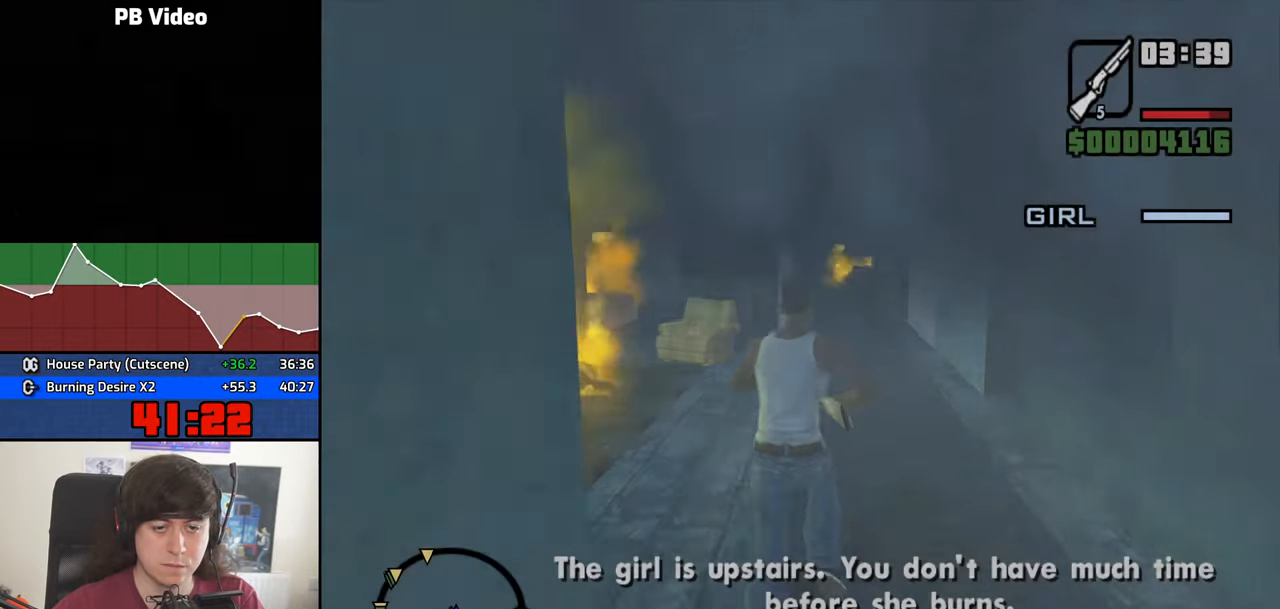
{"keys": ["w"], "mouse": ["right"], "events": []}
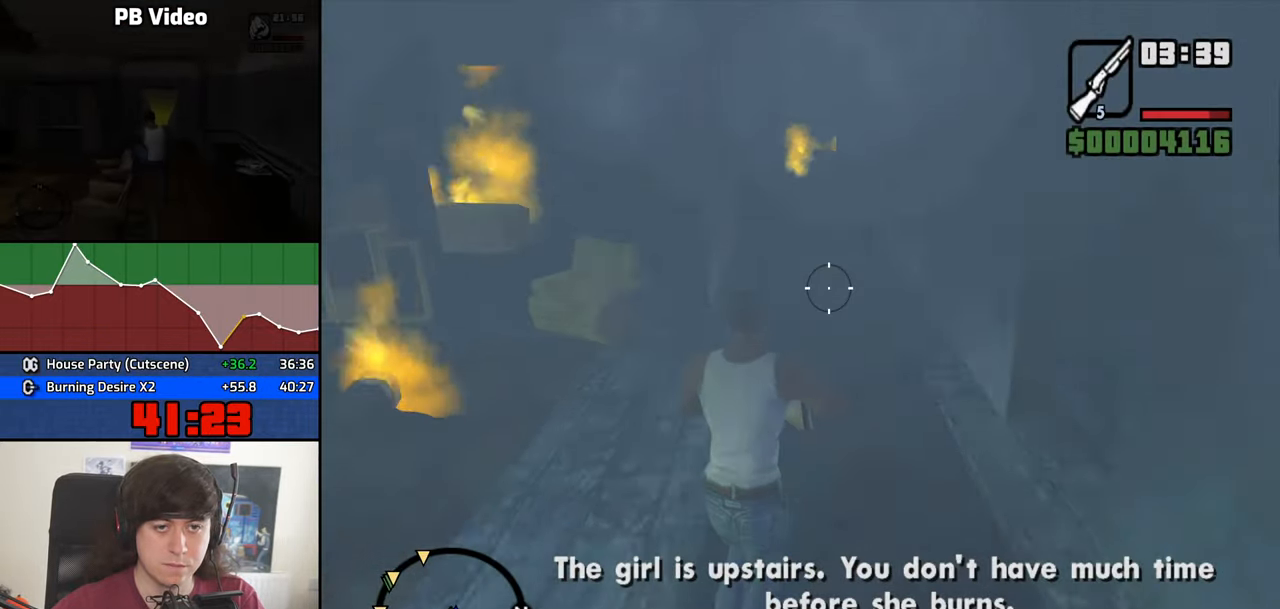
{"keys": ["w"], "mouse": ["right"], "events": []}
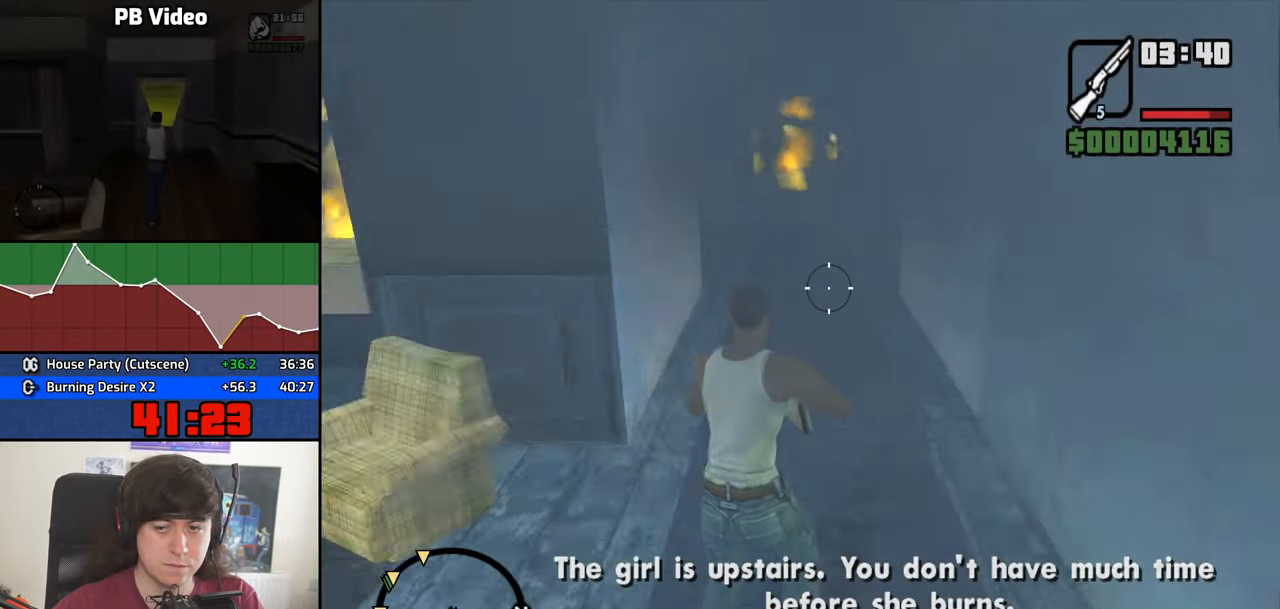
{"keys": ["w"], "mouse": ["right"], "events": []}
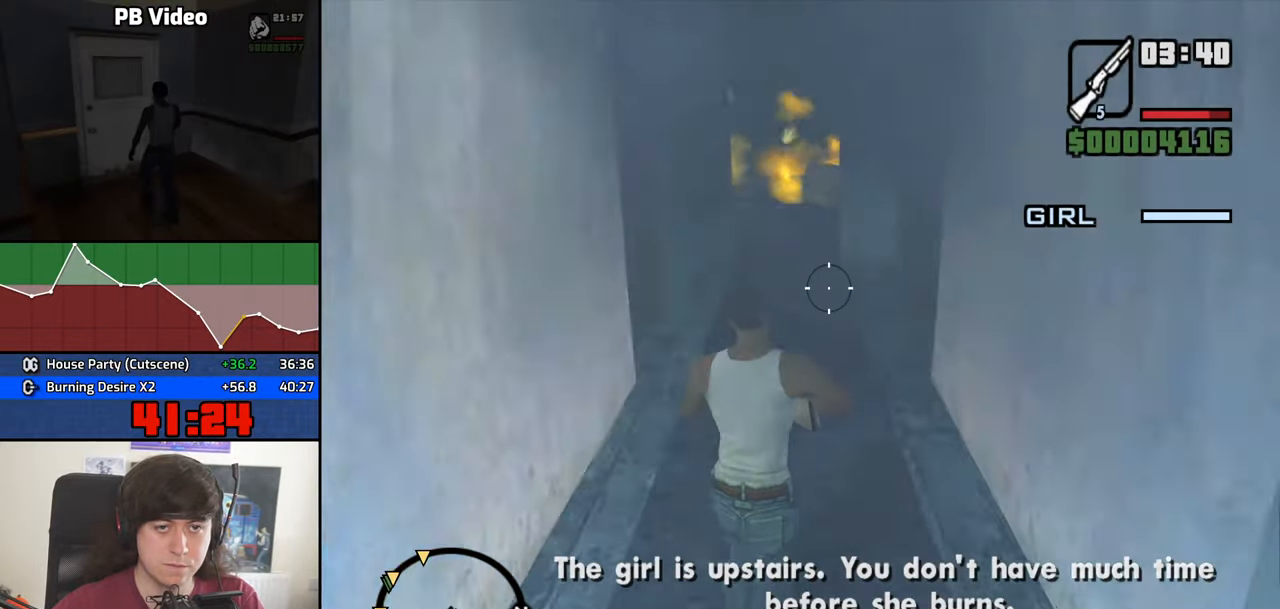
{"keys": ["w"], "mouse": ["right"], "events": []}
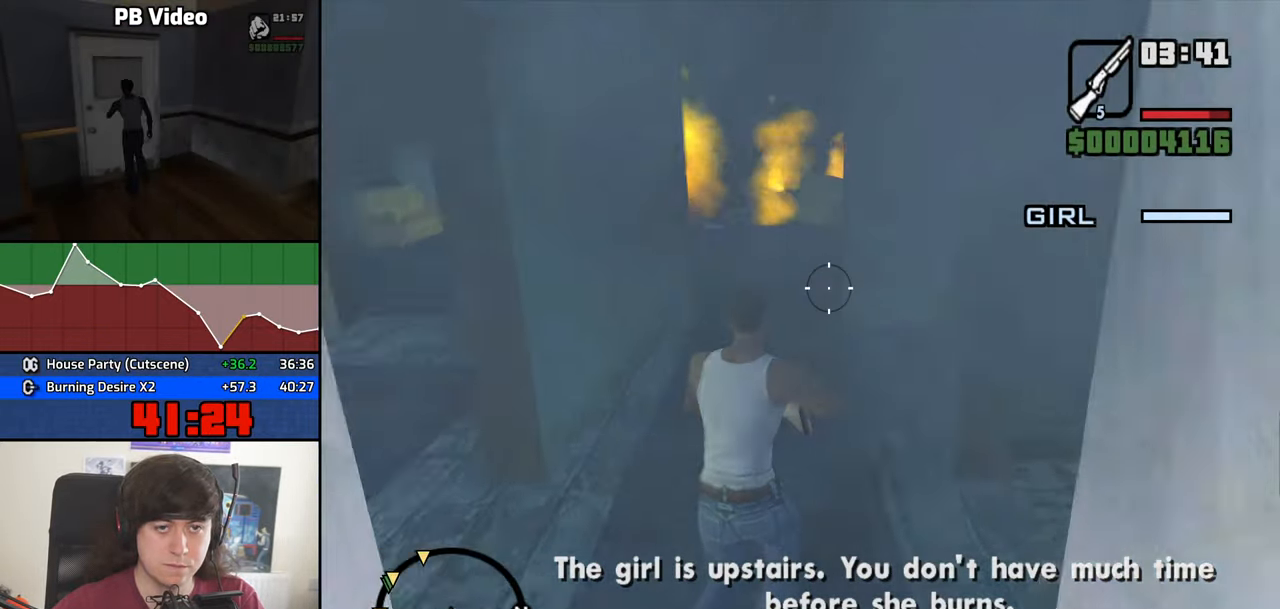
{"keys": ["w"], "mouse": ["right"], "events": []}
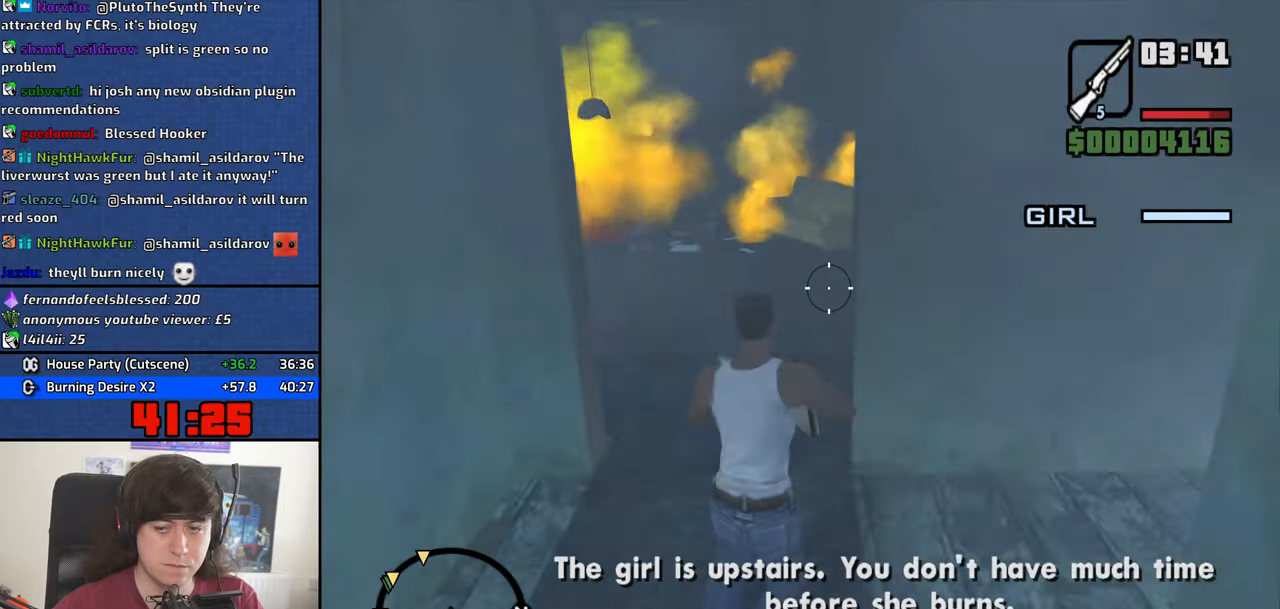
{"keys": ["w"], "mouse": ["right"], "events": []}
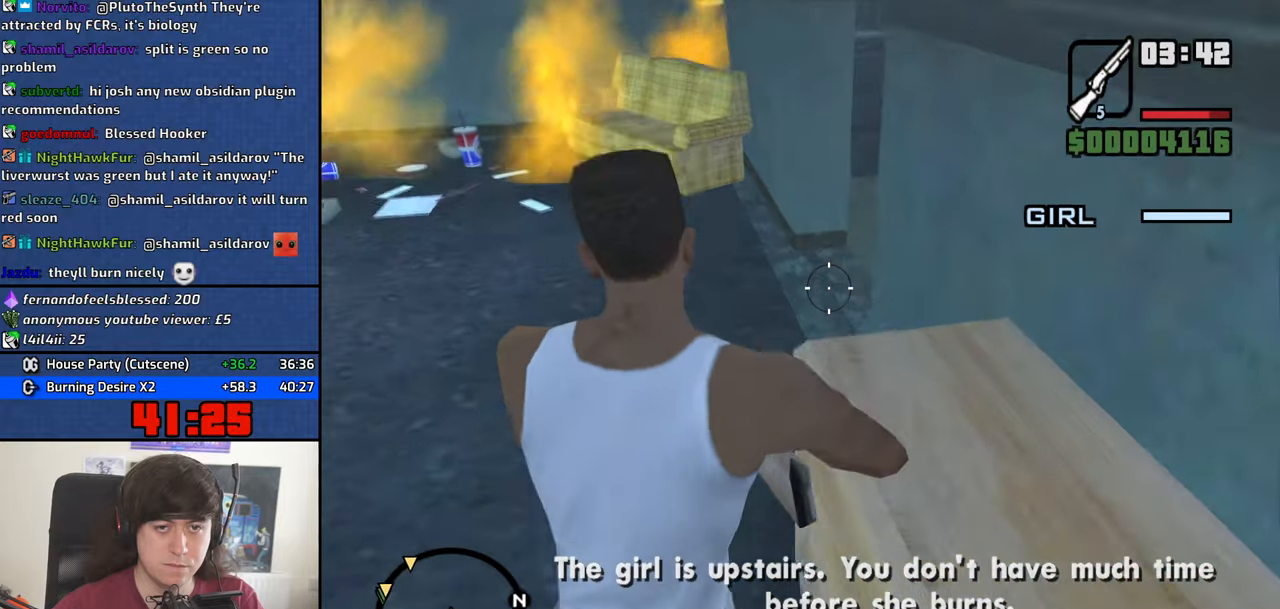
{"keys": ["w"], "mouse": ["right"], "events": []}
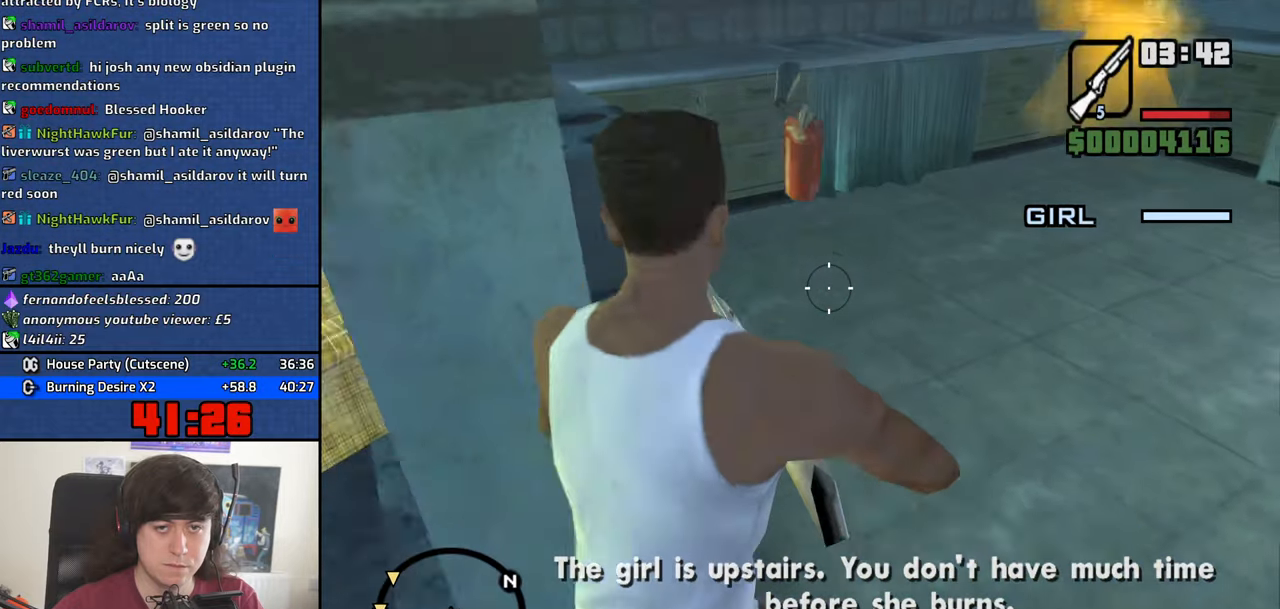
{"keys": ["4", "w"], "mouse": [], "events": [[250, "mouse_right", "up"], [350, "4", "down"], [450, "4", "up"], [500, "4", "down"]]}
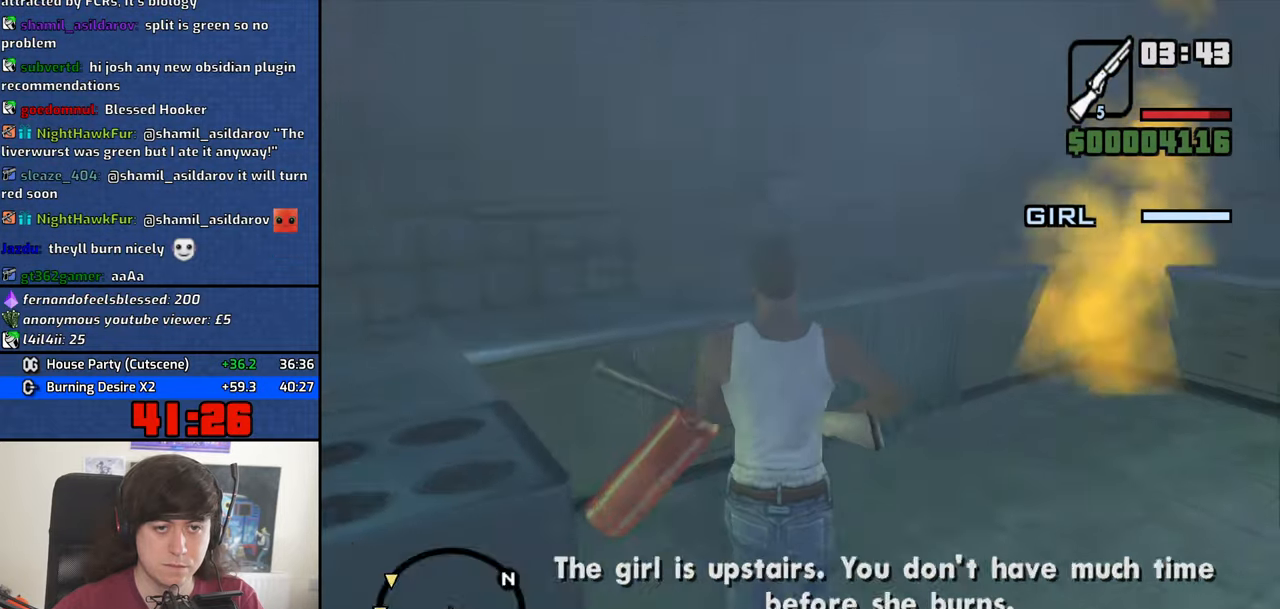
{"keys": ["c"], "mouse": [], "events": [[83, "4", "up"], [83, "d", "down"], [83, "w", "up"], [183, "4", "down"], [266, "4", "up"], [366, "d", "up"], [466, "c", "down"]]}
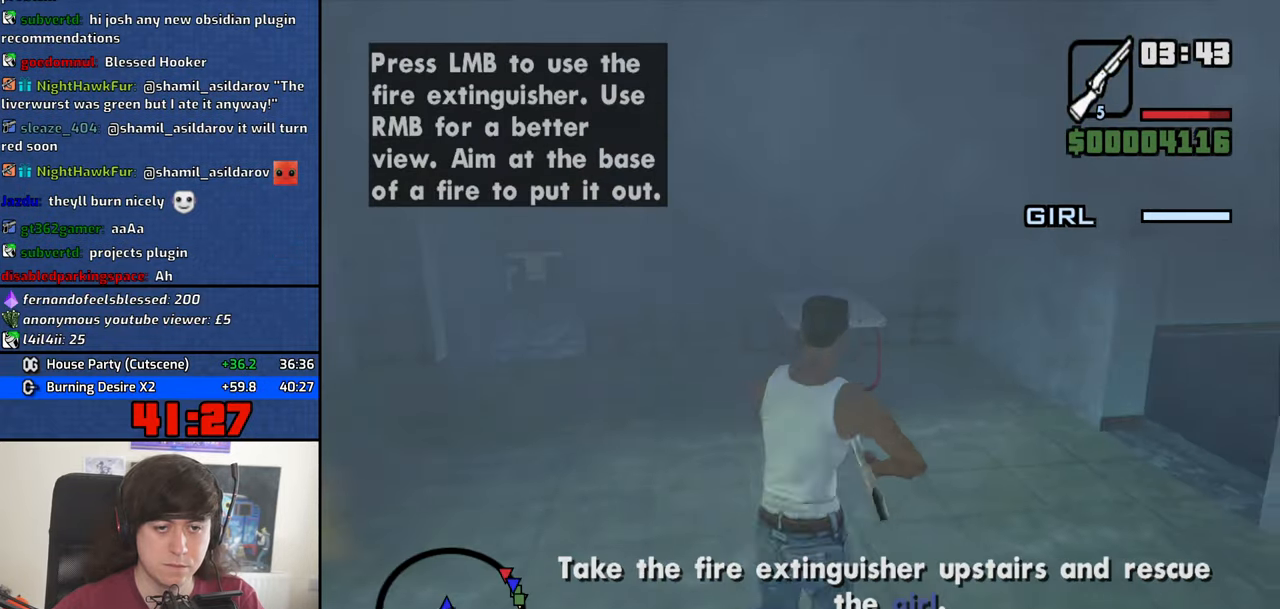
{"keys": ["w"], "mouse": ["right"], "events": [[100, "c", "up"], [100, "space", "down"], [100, "w", "down"], [150, "space", "up"], [250, "mouse_right", "down"]]}
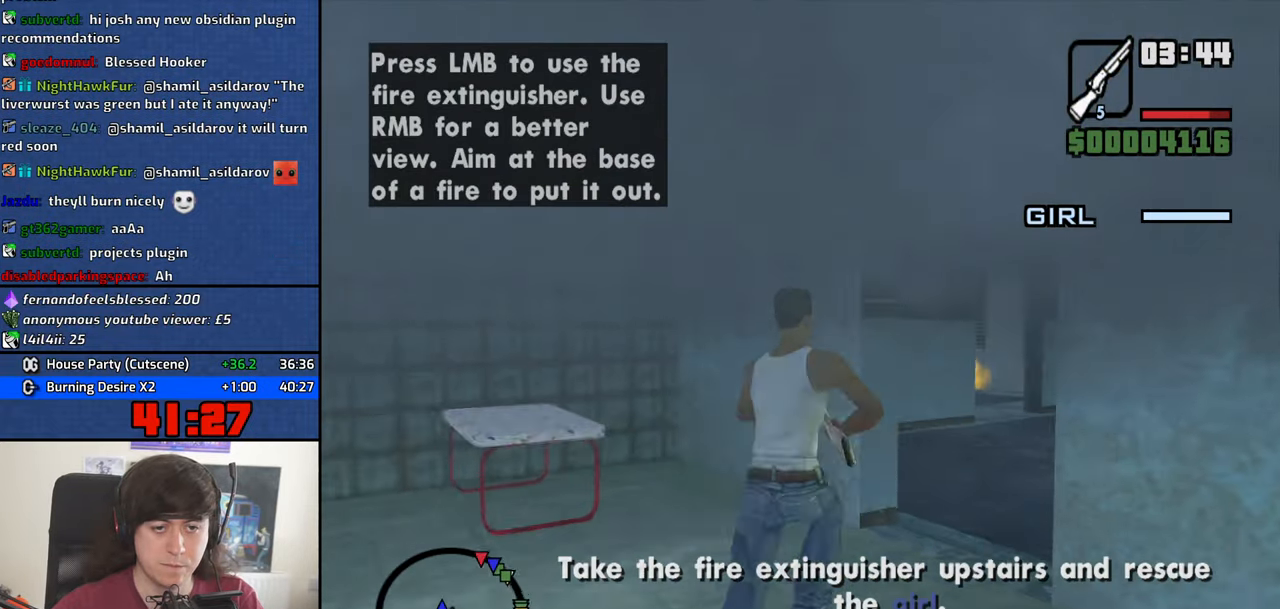
{"keys": ["w"], "mouse": ["right"], "events": []}
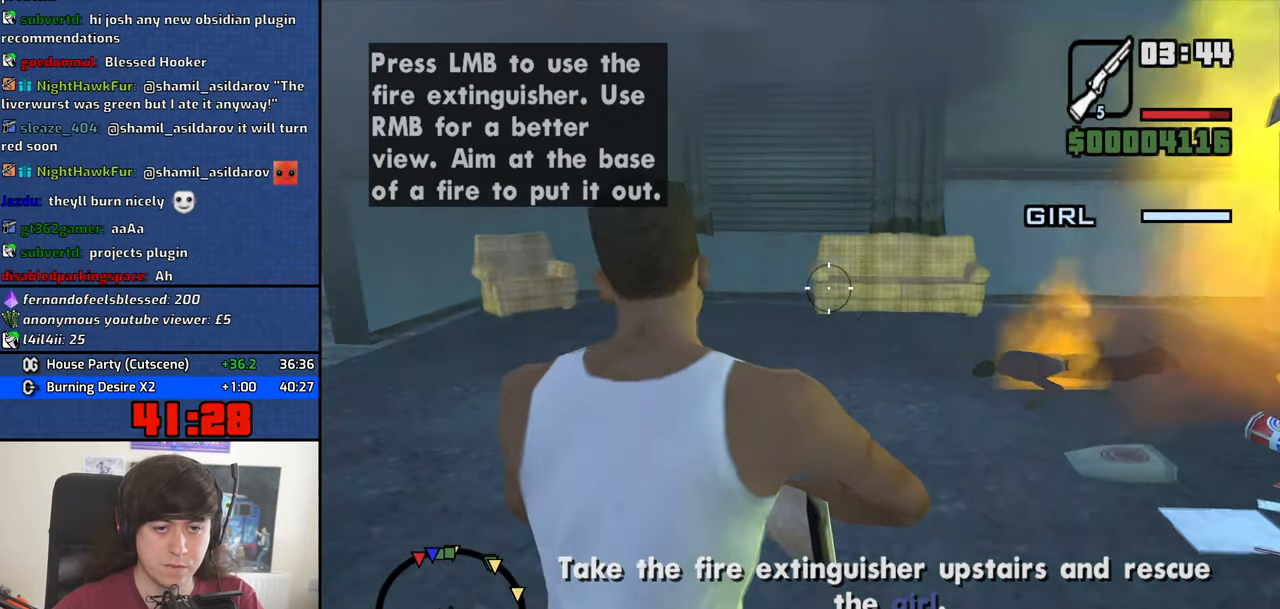
{"keys": ["w"], "mouse": ["right"], "events": []}
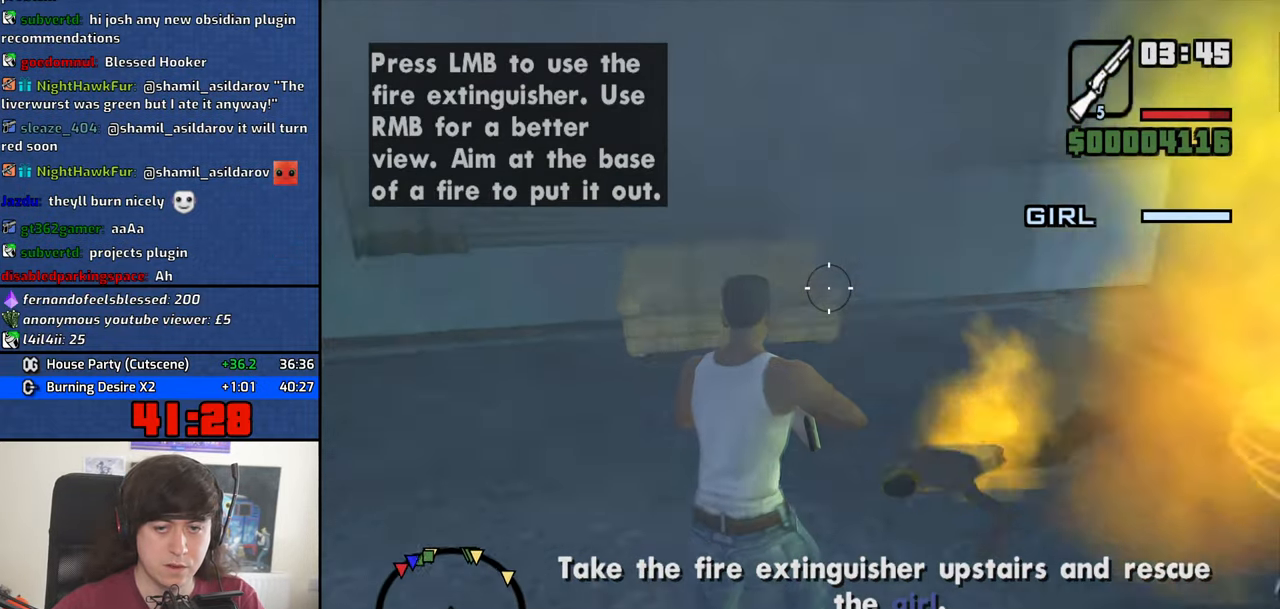
{"keys": ["w"], "mouse": ["right"], "events": []}
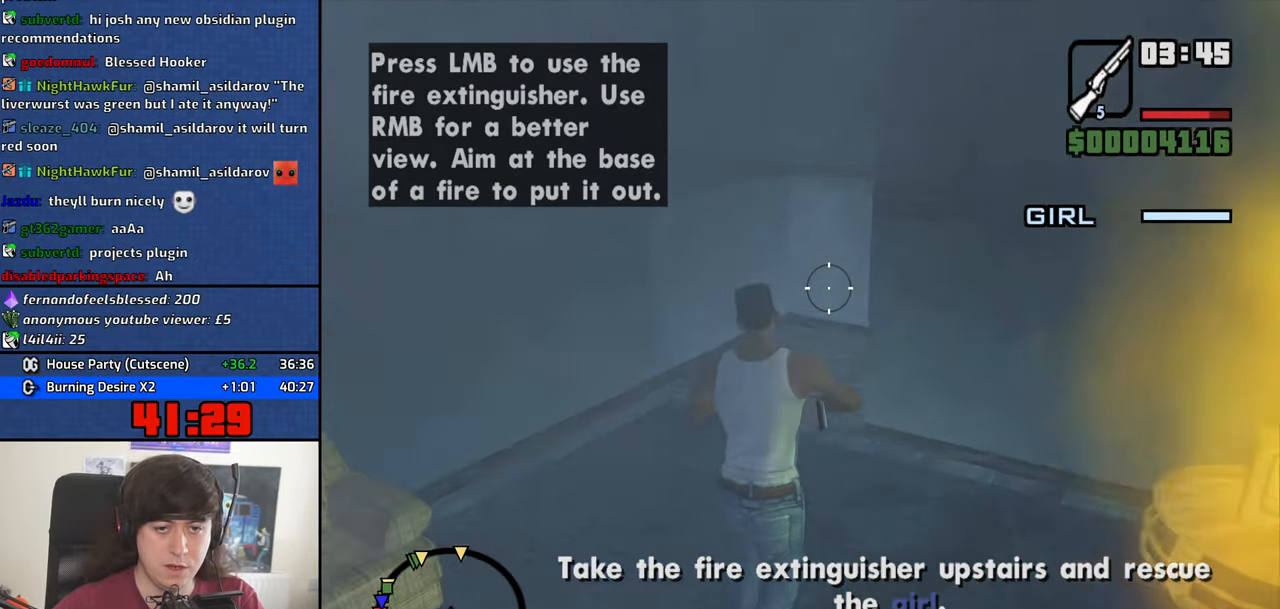
{"keys": ["w"], "mouse": ["right"], "events": []}